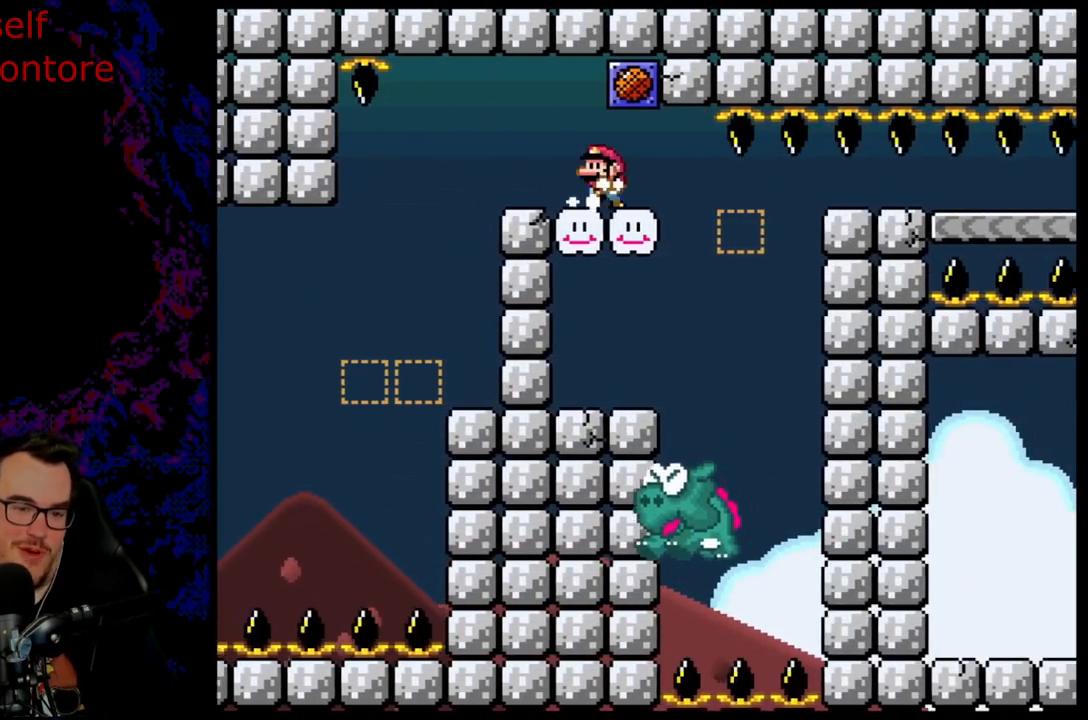
Gameplay with a controller (Nintendo layout); each line is a JSON object with the inputs held at the frame after it. "events" lists button and stick changes between this image and that frame as [ms after this image, input, new state], when the widget could be followed in between. Not read: L3 R3.
{"buttons": ["Y", "DPAD_RIGHT"], "events": [[67, "DPAD_LEFT", "up"], [133, "DPAD_RIGHT", "down"], [267, "B", "up"]]}
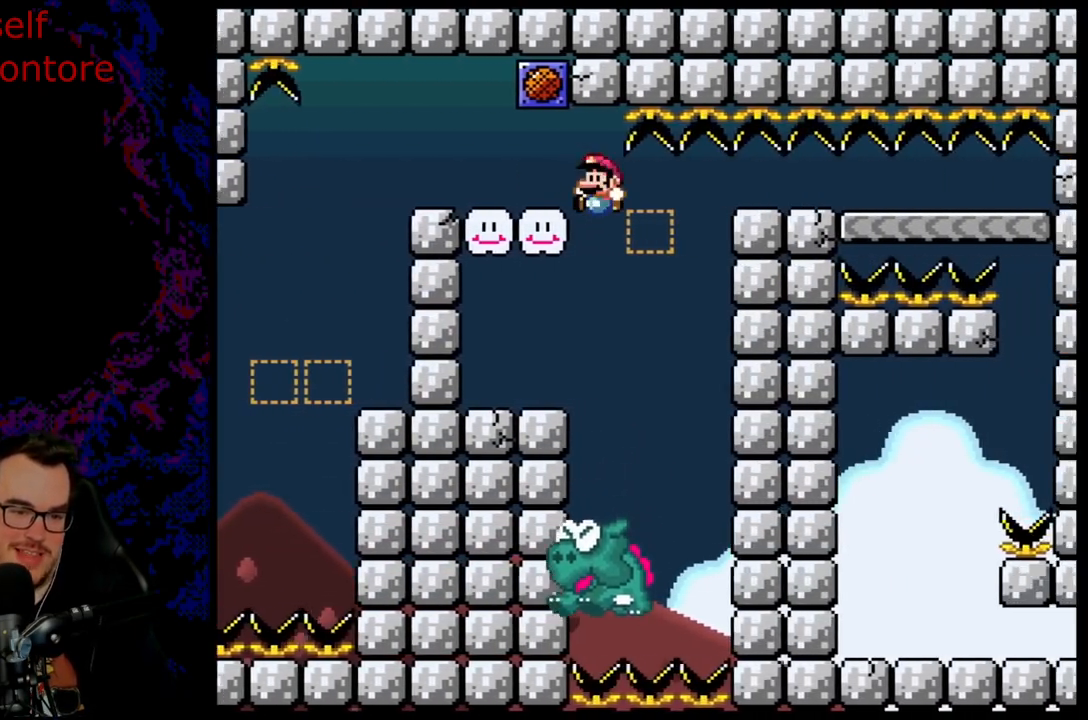
{"buttons": ["B", "Y", "DPAD_LEFT"], "events": [[17, "DPAD_DOWN", "down"], [33, "DPAD_LEFT", "down"], [33, "DPAD_RIGHT", "up"], [50, "DPAD_DOWN", "up"], [167, "DPAD_LEFT", "up"], [200, "B", "down"], [250, "DPAD_RIGHT", "down"], [467, "DPAD_DOWN", "down"], [467, "DPAD_RIGHT", "up"], [483, "DPAD_DOWN", "up"], [483, "DPAD_LEFT", "down"]]}
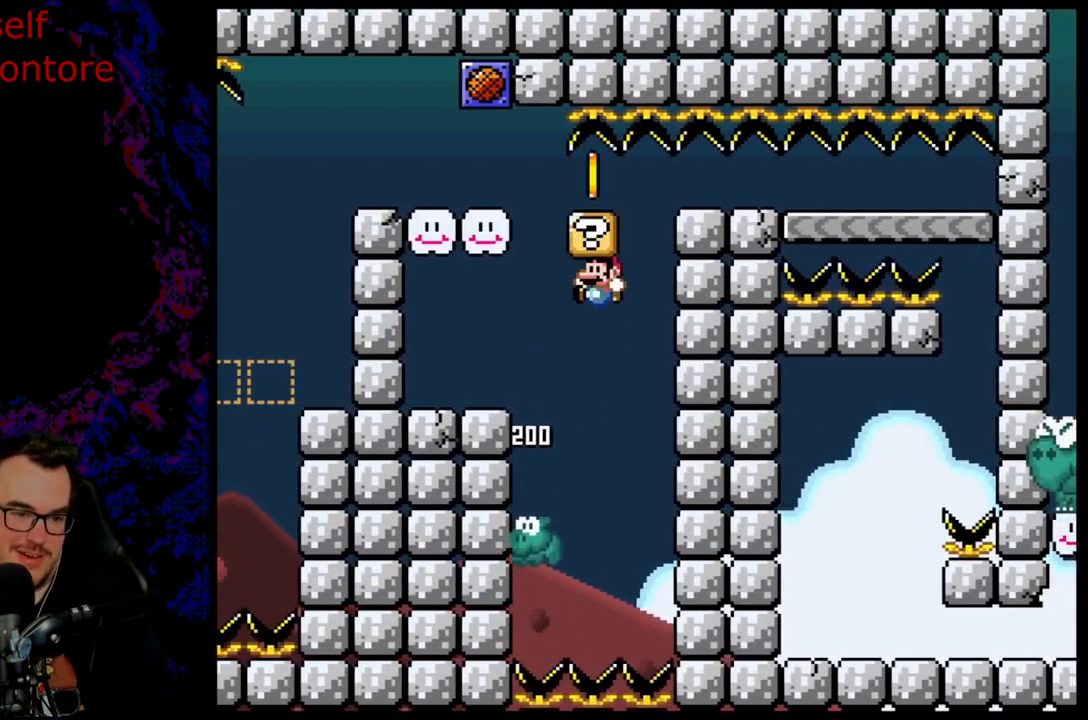
{"buttons": ["B", "Y", "DPAD_LEFT"], "events": [[83, "B", "up"], [183, "DPAD_LEFT", "up"], [367, "DPAD_LEFT", "down"], [417, "B", "down"]]}
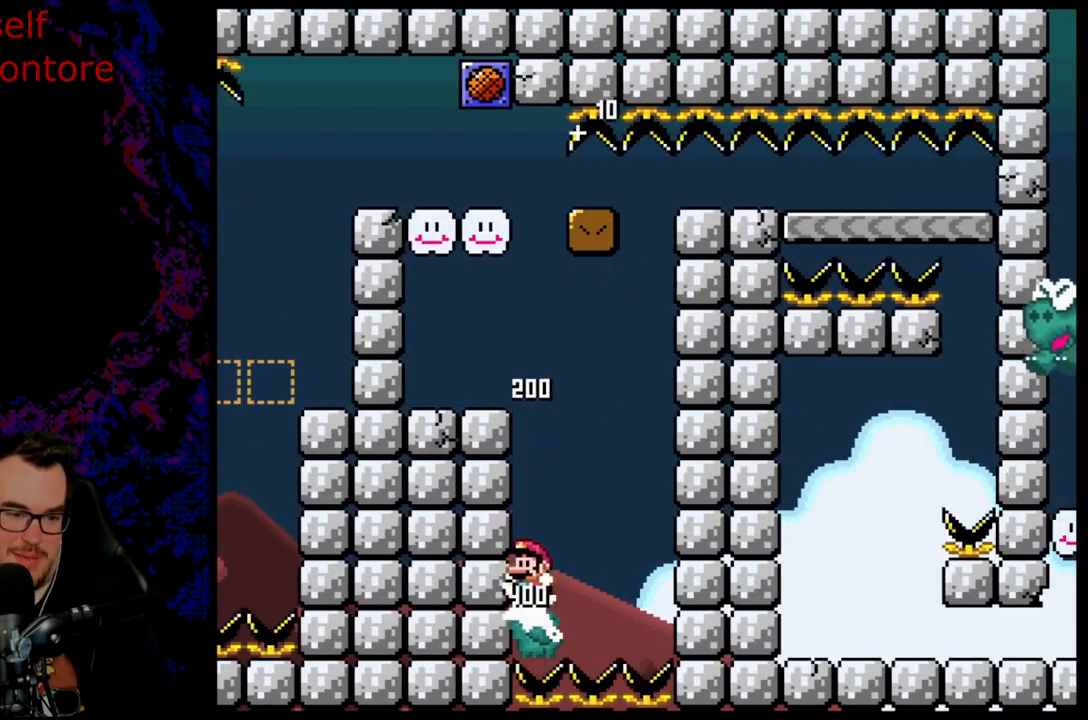
{"buttons": ["Y", "DPAD_LEFT"], "events": [[433, "B", "up"]]}
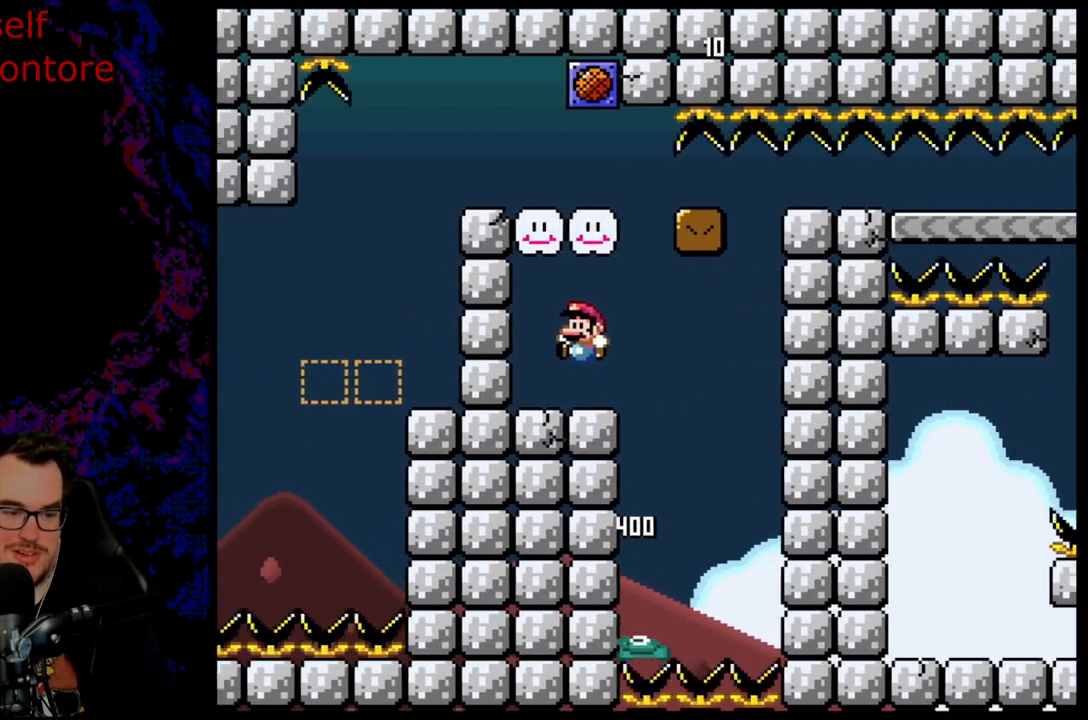
{"buttons": ["B", "Y", "DPAD_LEFT"], "events": [[200, "B", "down"]]}
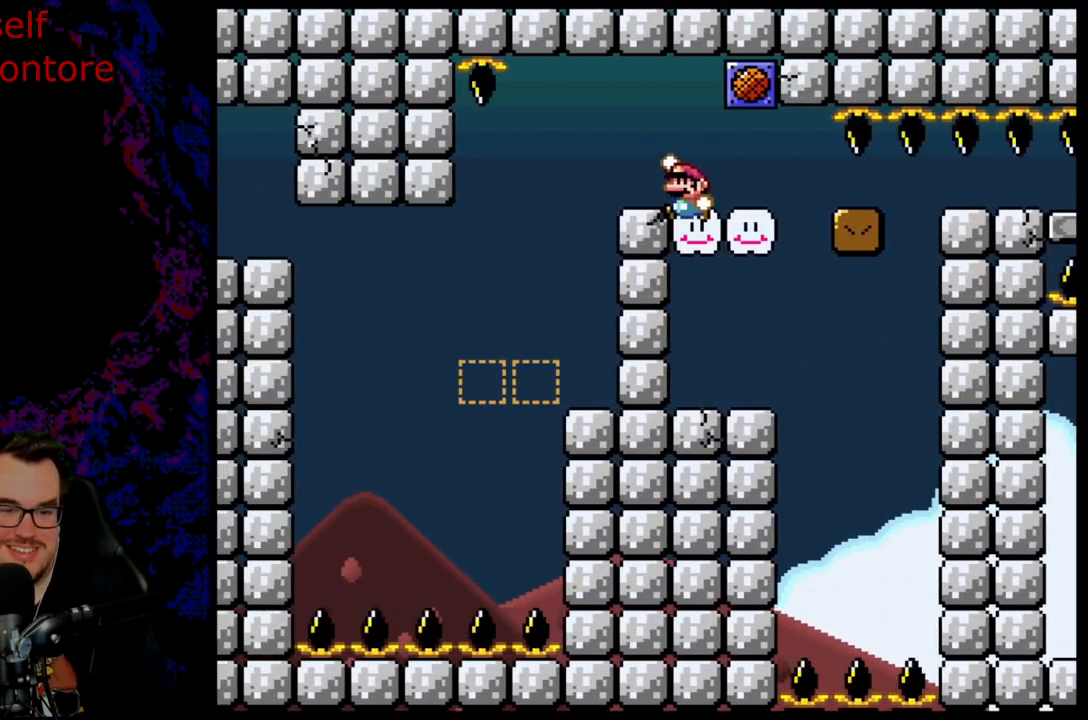
{"buttons": ["B", "Y", "DPAD_RIGHT"], "events": [[100, "DPAD_LEFT", "up"], [200, "DPAD_RIGHT", "down"]]}
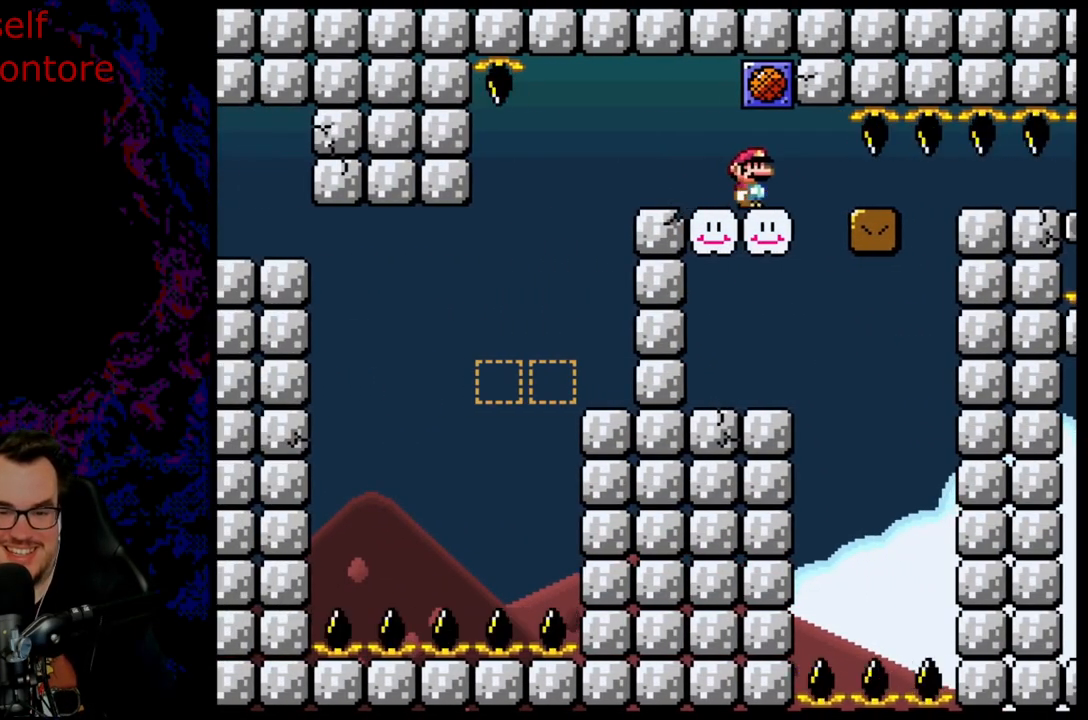
{"buttons": ["B", "Y", "DPAD_RIGHT"], "events": []}
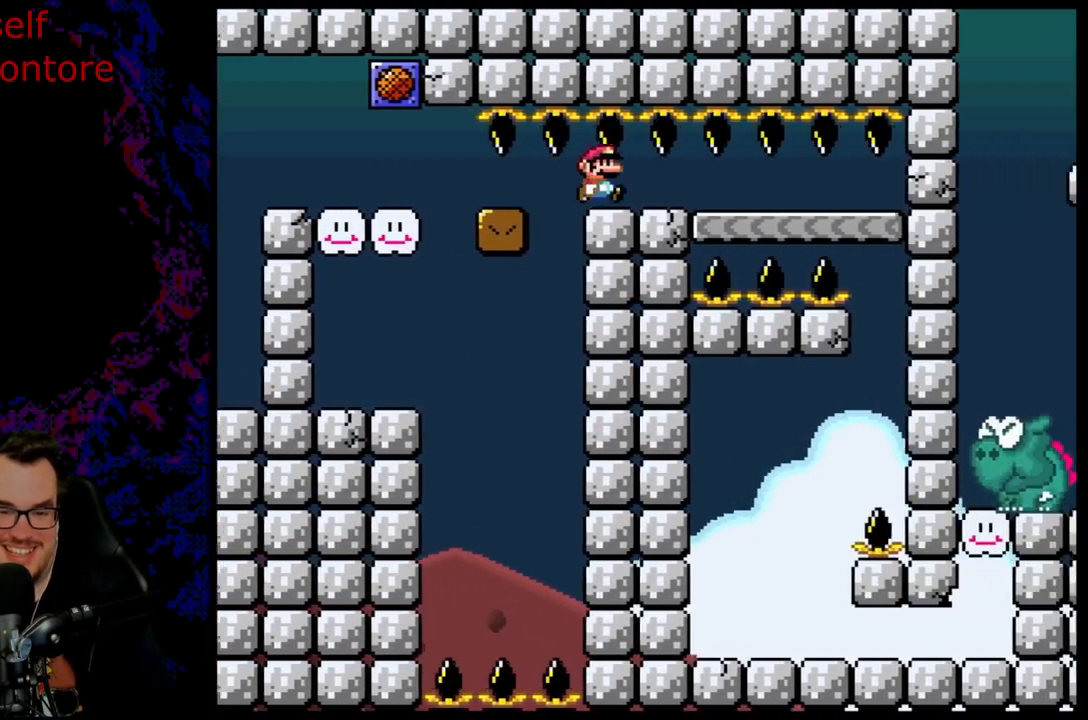
{"buttons": ["B", "Y", "DPAD_RIGHT"], "events": []}
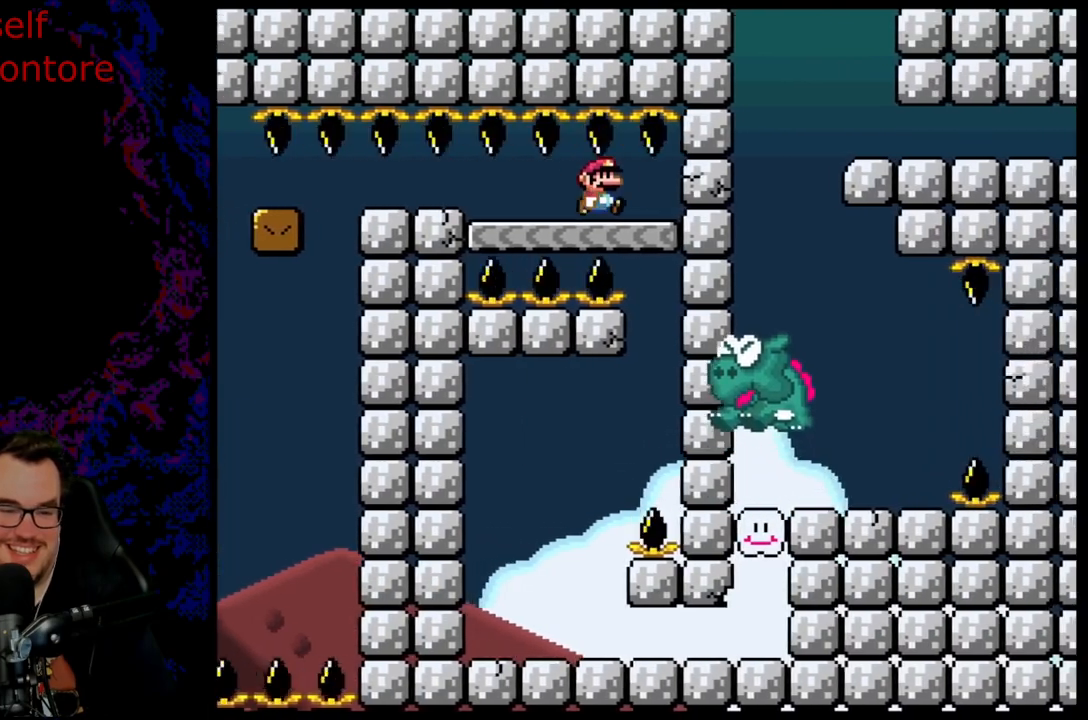
{"buttons": ["X", "DPAD_LEFT"], "events": [[100, "B", "up"], [150, "X", "down"], [150, "Y", "up"], [167, "DPAD_RIGHT", "up"], [350, "DPAD_LEFT", "down"]]}
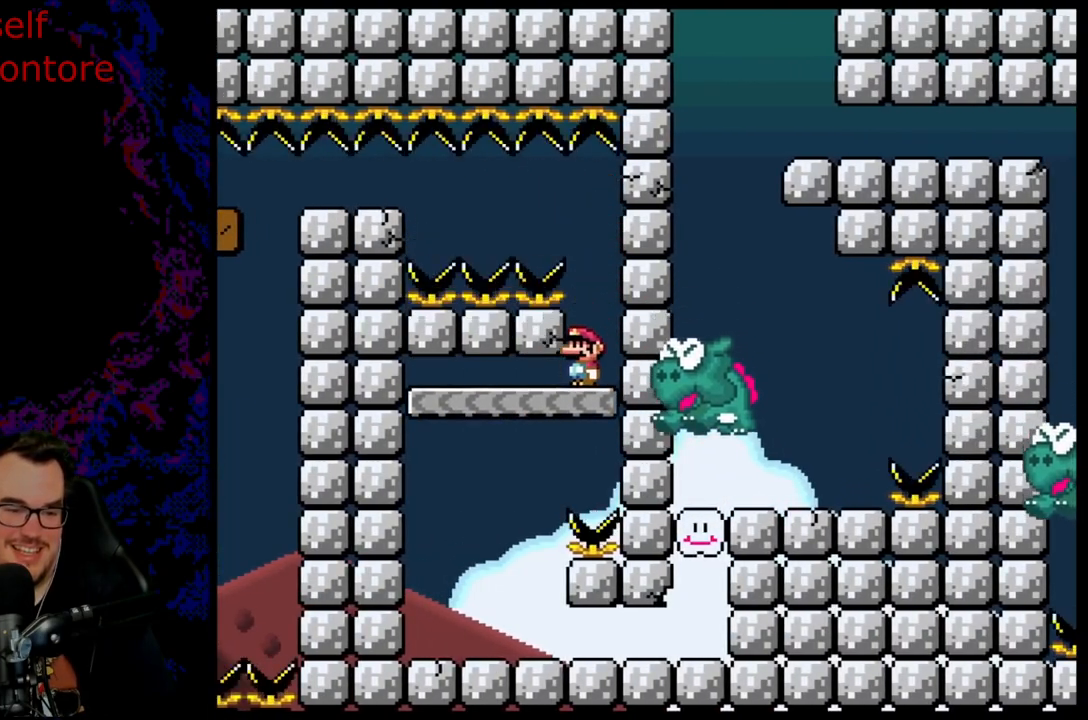
{"buttons": ["Y", "DPAD_RIGHT"], "events": [[117, "A", "down"], [383, "DPAD_LEFT", "up"], [417, "A", "up"], [450, "DPAD_RIGHT", "down"], [467, "Y", "down"], [483, "X", "up"]]}
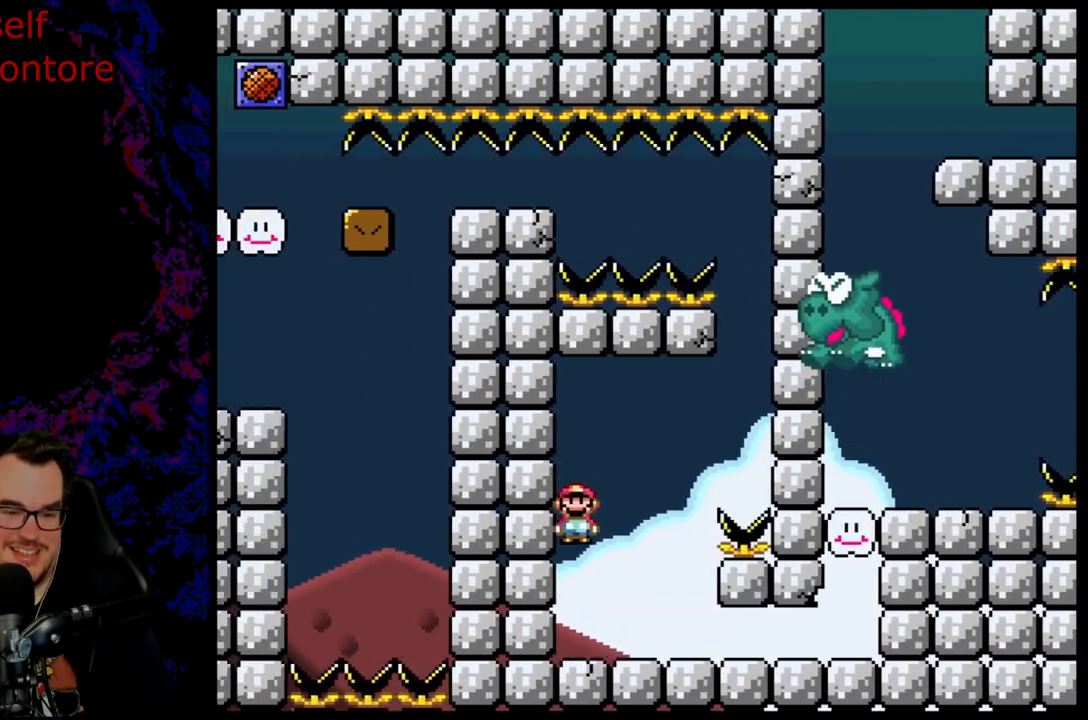
{"buttons": ["Y", "DPAD_RIGHT"], "events": []}
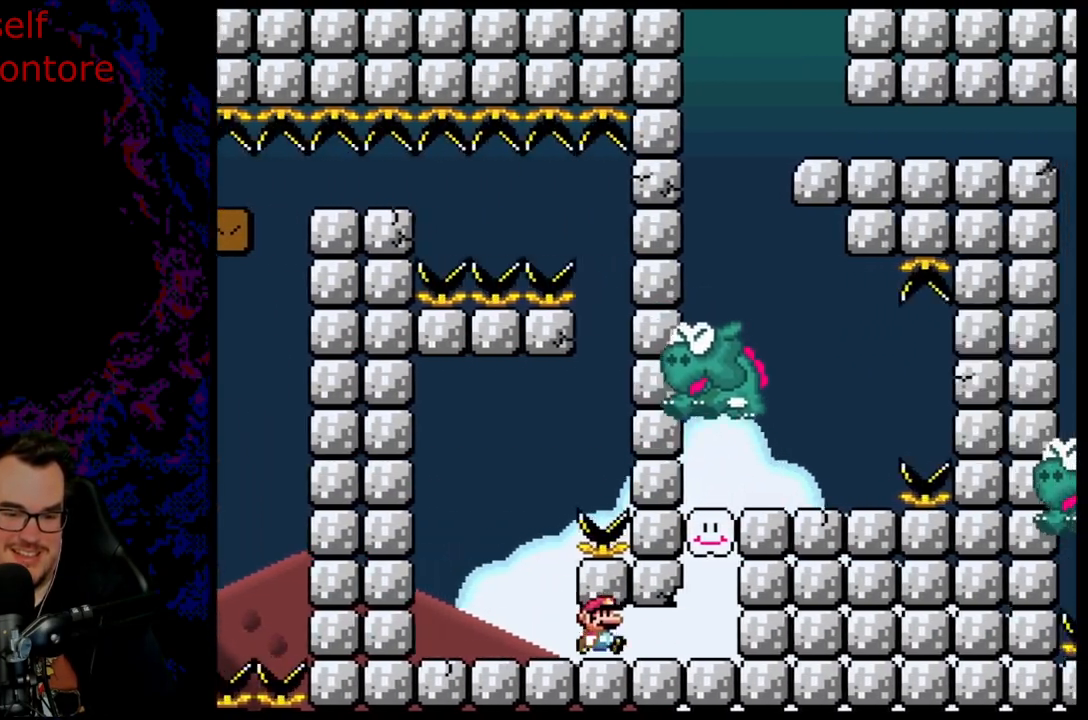
{"buttons": ["X"], "events": [[267, "DPAD_RIGHT", "up"], [333, "Y", "up"], [367, "X", "down"]]}
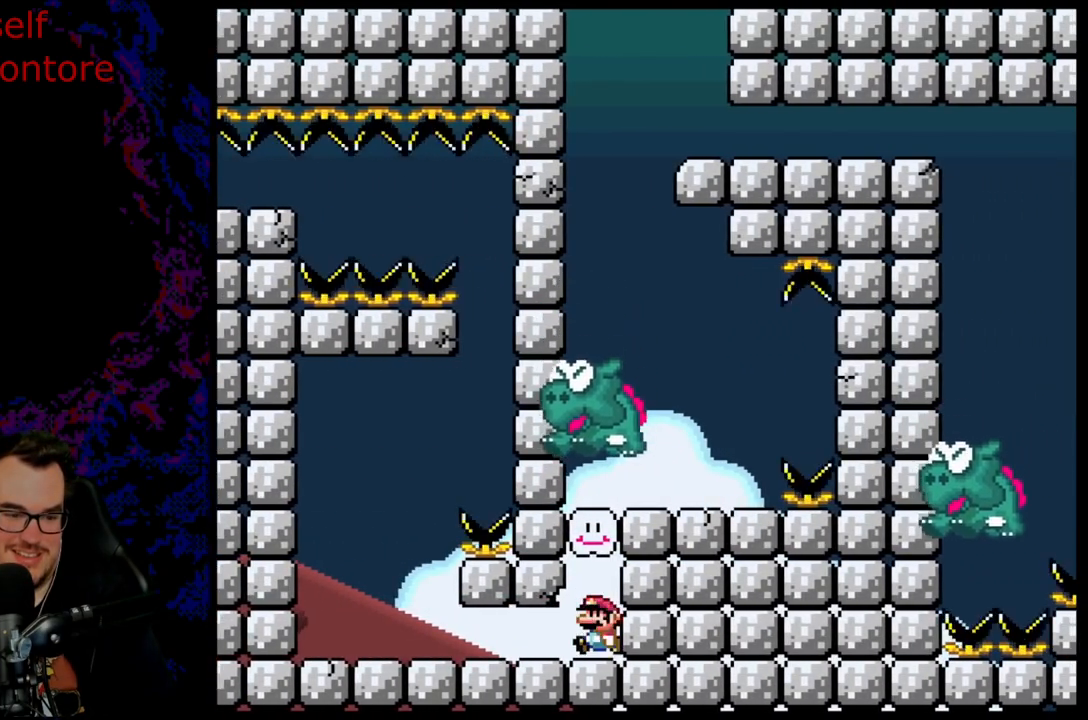
{"buttons": ["Y", "DPAD_RIGHT"], "events": [[17, "DPAD_LEFT", "down"], [117, "A", "down"], [183, "DPAD_LEFT", "up"], [267, "DPAD_RIGHT", "down"], [283, "A", "up"], [383, "X", "up"], [433, "Y", "down"]]}
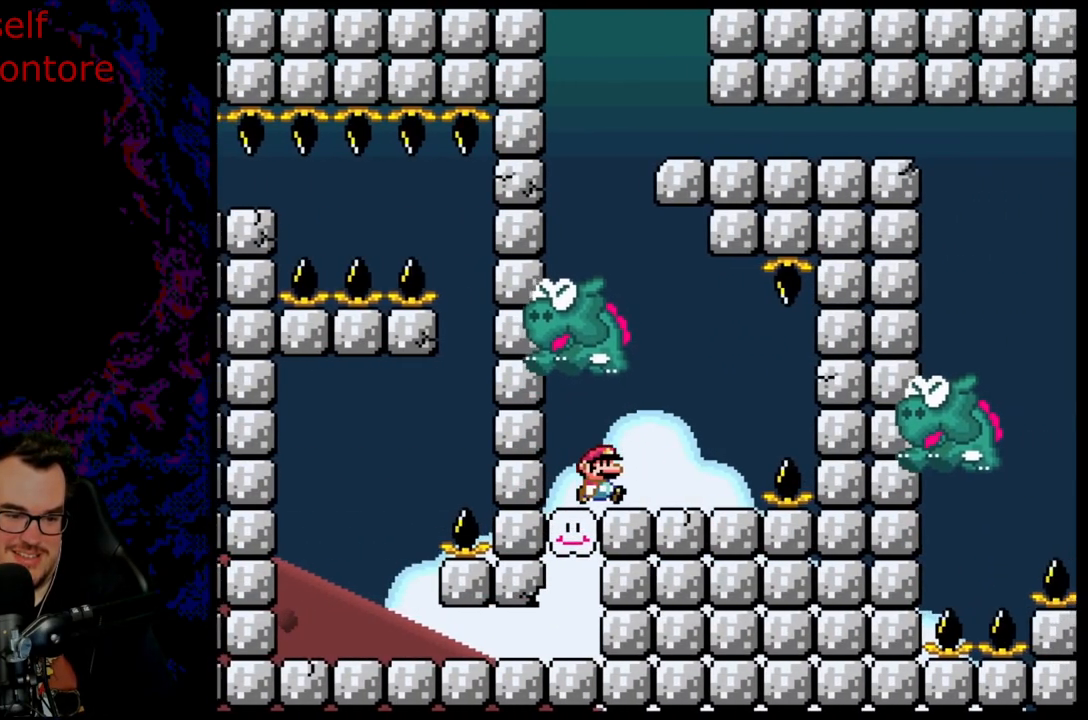
{"buttons": ["B", "Y", "DPAD_LEFT"], "events": [[167, "B", "down"], [183, "DPAD_DOWN", "down"], [183, "DPAD_LEFT", "down"], [183, "DPAD_RIGHT", "up"], [200, "DPAD_DOWN", "up"]]}
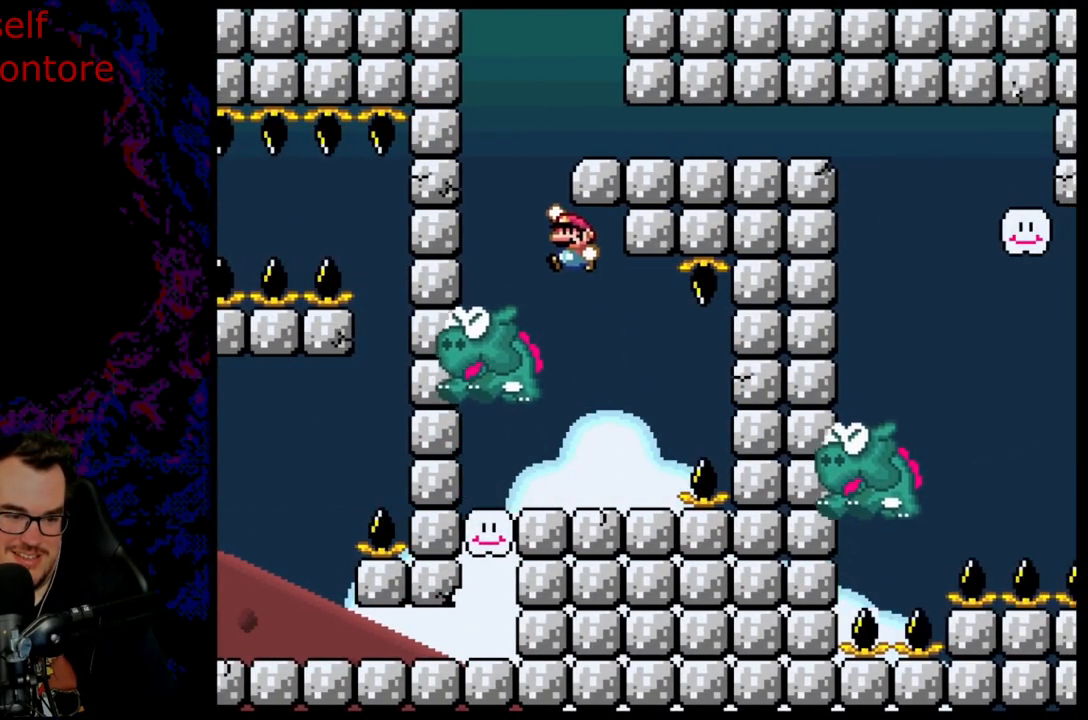
{"buttons": ["Y", "DPAD_RIGHT"], "events": [[33, "B", "up"], [133, "B", "down"], [200, "DPAD_LEFT", "up"], [383, "DPAD_RIGHT", "down"], [400, "B", "up"]]}
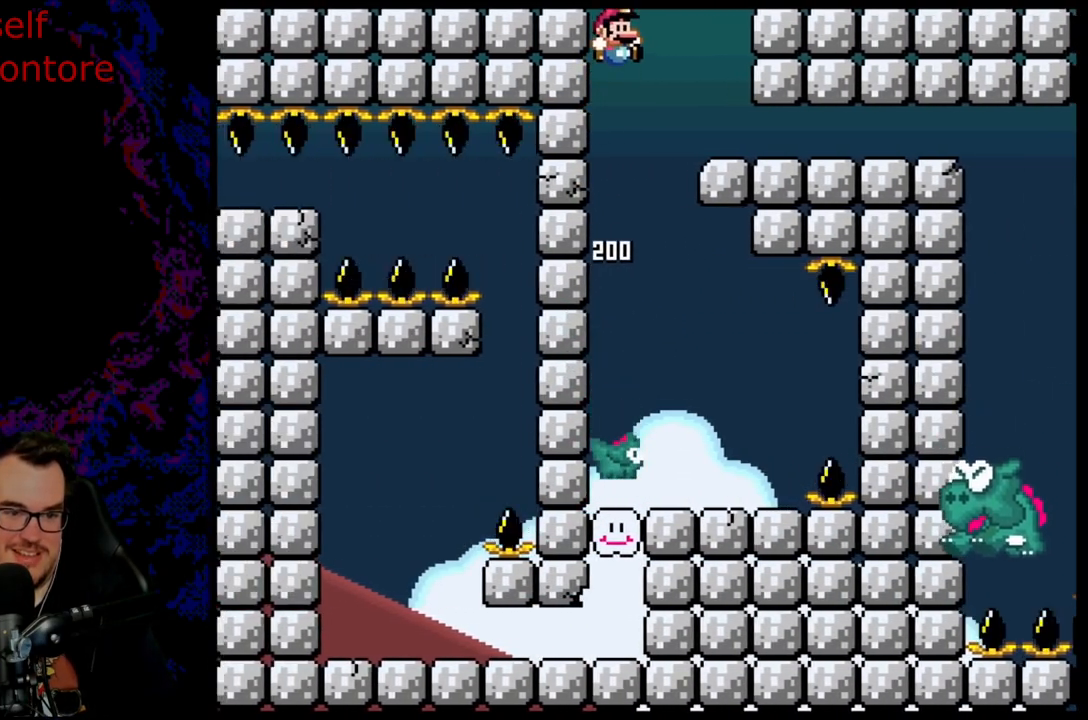
{"buttons": ["B", "Y", "DPAD_RIGHT"], "events": [[17, "B", "down"]]}
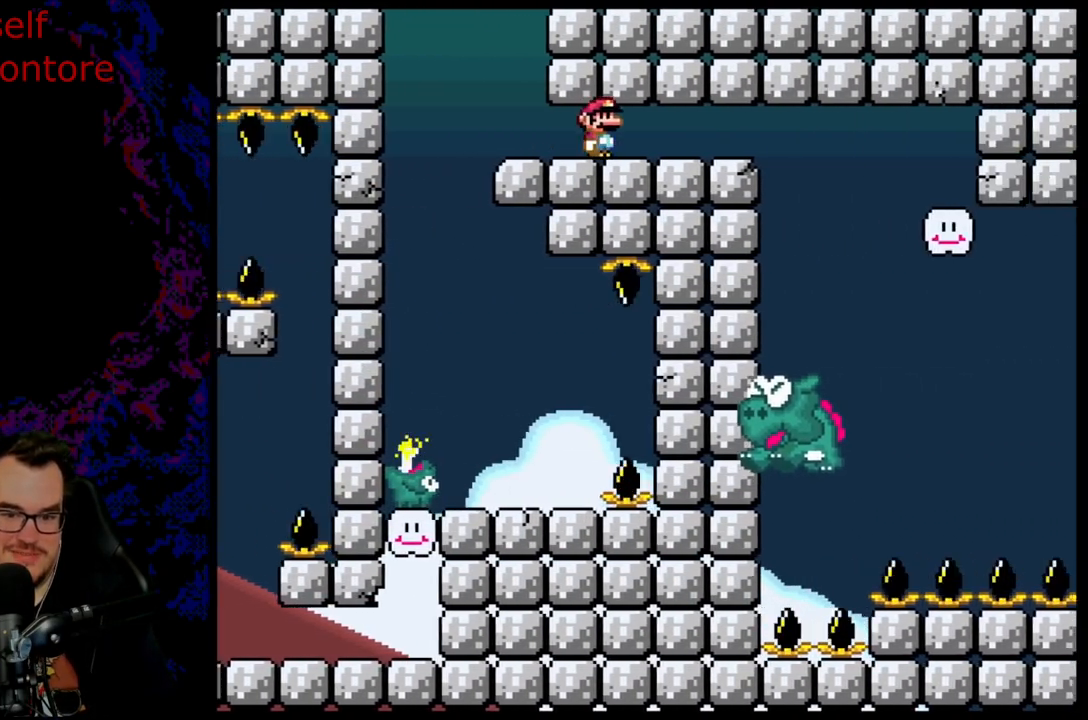
{"buttons": ["B", "Y"], "events": [[100, "DPAD_DOWN", "down"], [117, "DPAD_DOWN", "up"], [117, "DPAD_LEFT", "down"], [117, "DPAD_RIGHT", "up"], [250, "DPAD_LEFT", "up"]]}
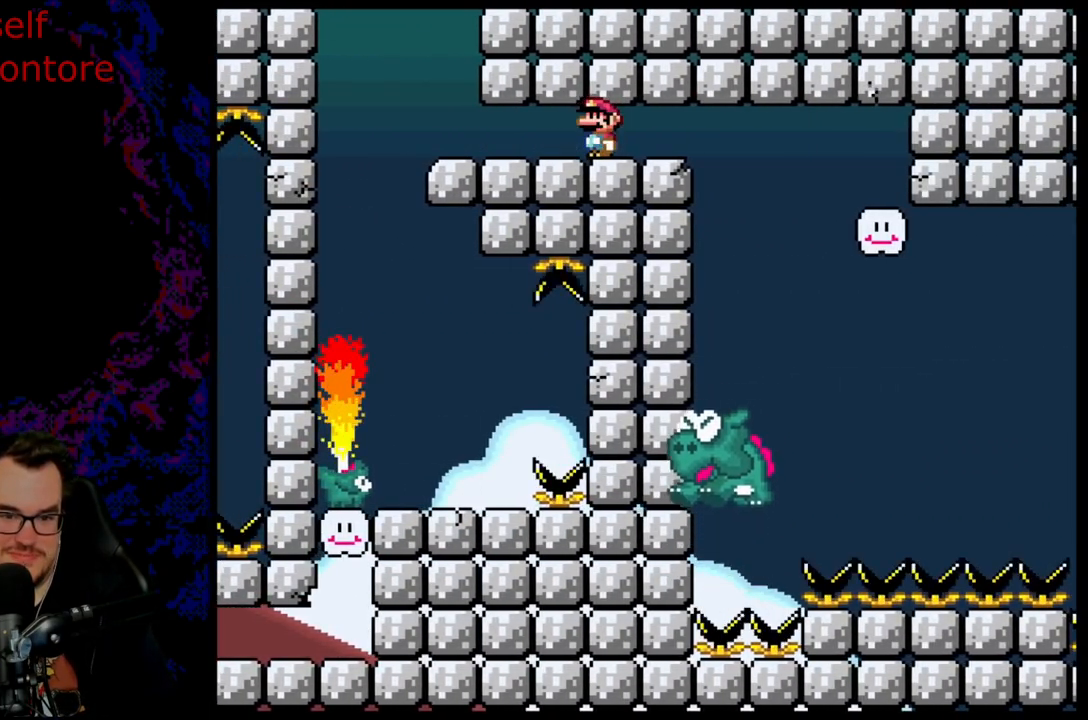
{"buttons": ["B", "Y", "DPAD_RIGHT"], "events": [[133, "DPAD_RIGHT", "down"]]}
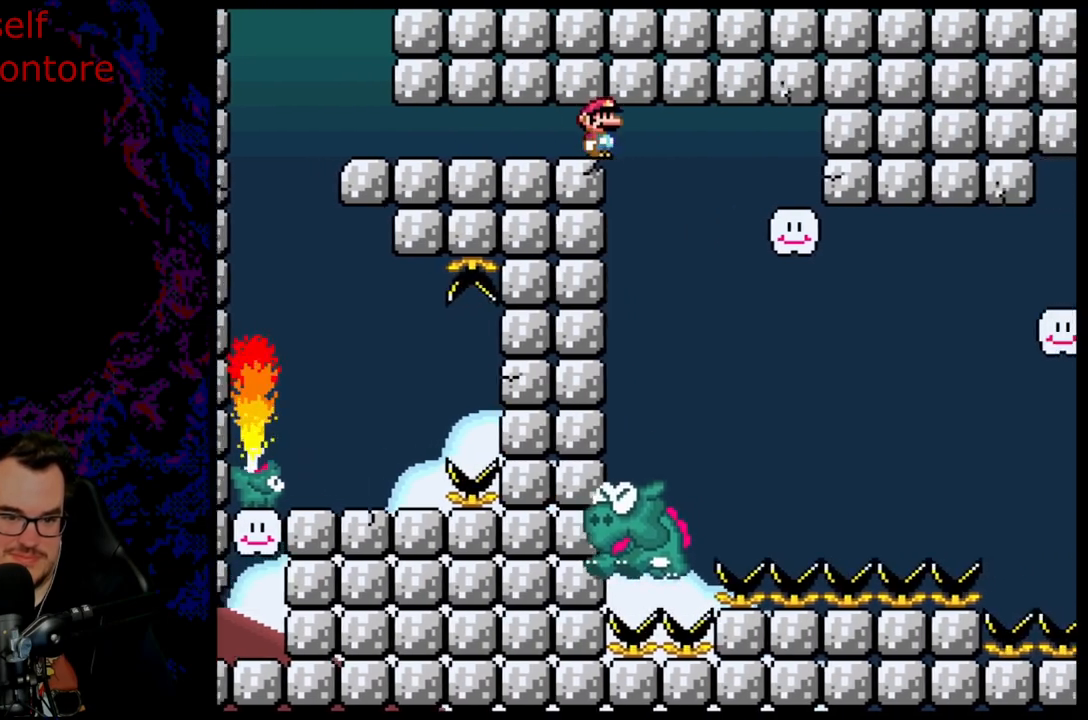
{"buttons": ["B", "Y", "DPAD_RIGHT"], "events": [[67, "DPAD_DOWN", "down"], [67, "DPAD_RIGHT", "up"], [83, "B", "up"], [83, "DPAD_DOWN", "up"], [83, "DPAD_LEFT", "down"], [250, "B", "down"], [250, "DPAD_LEFT", "up"], [333, "DPAD_RIGHT", "down"]]}
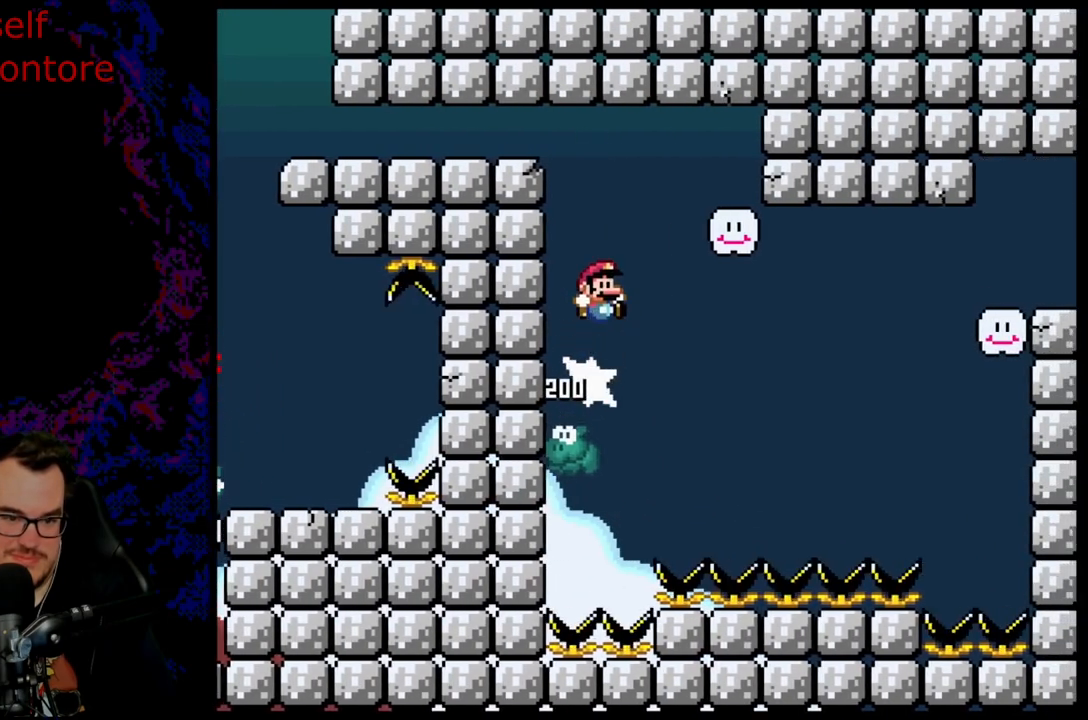
{"buttons": ["B", "Y"], "events": [[450, "DPAD_RIGHT", "up"]]}
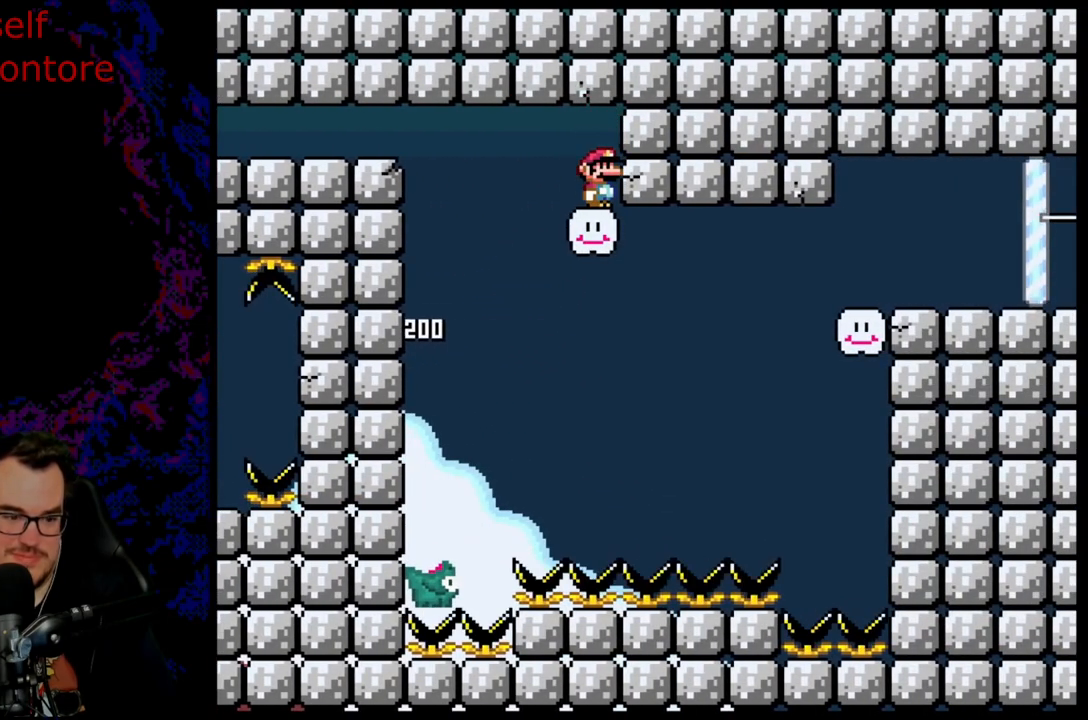
{"buttons": ["B", "Y"], "events": []}
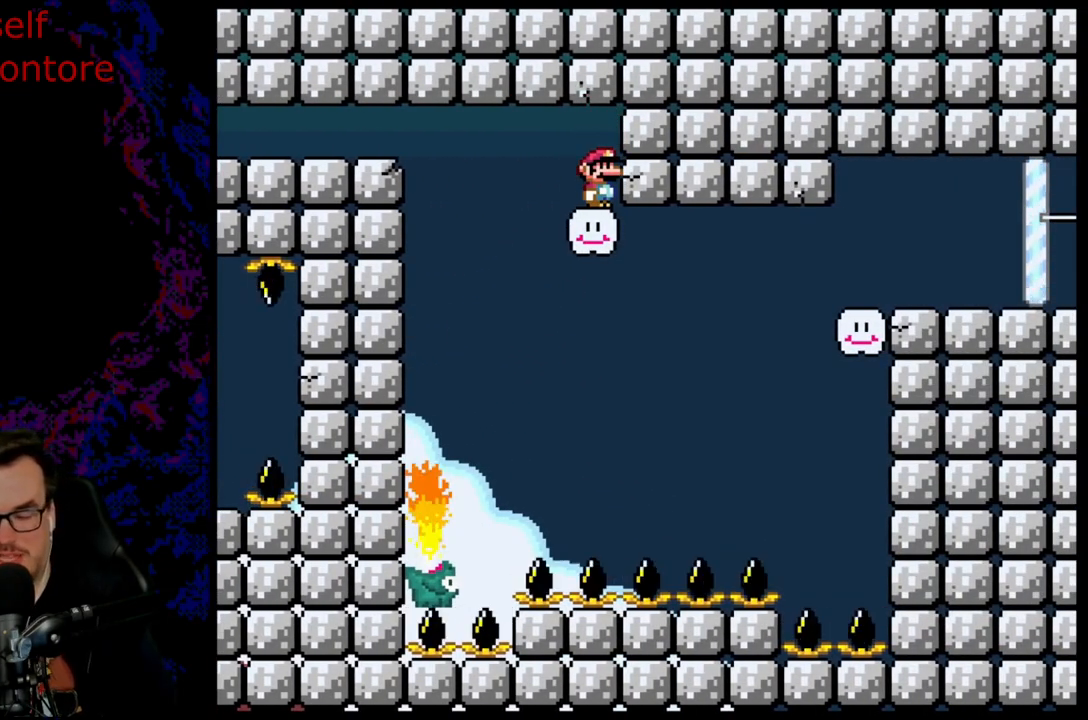
{"buttons": ["B", "Y"], "events": []}
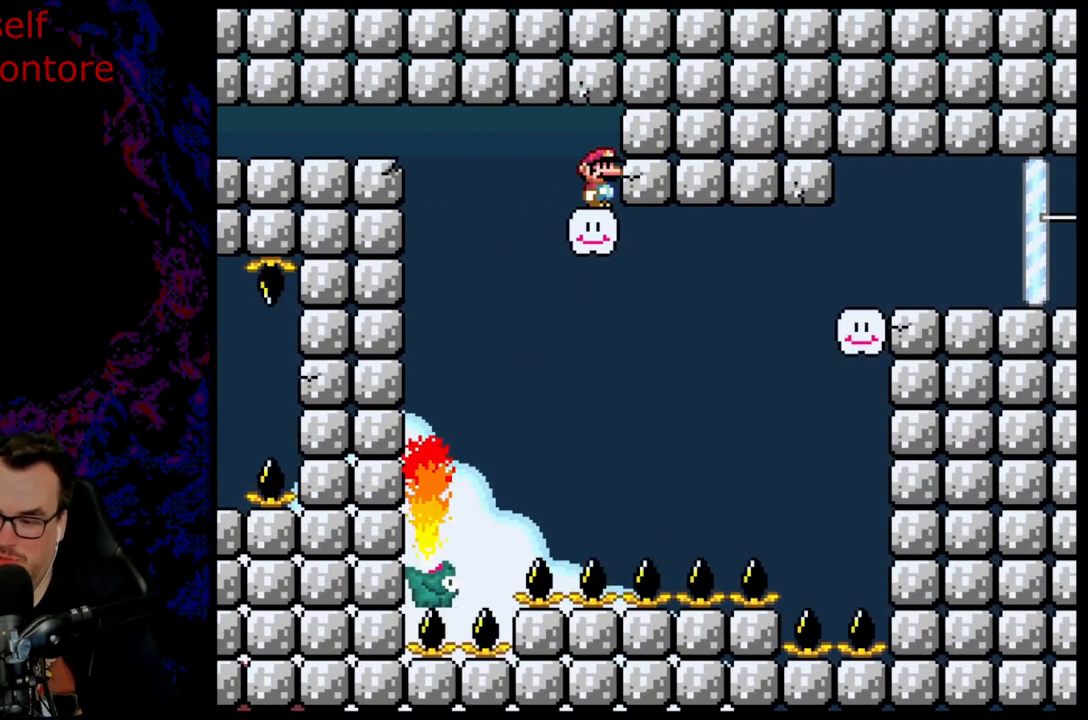
{"buttons": ["B", "Y"], "events": [[383, "DPAD_LEFT", "down"], [483, "DPAD_LEFT", "up"]]}
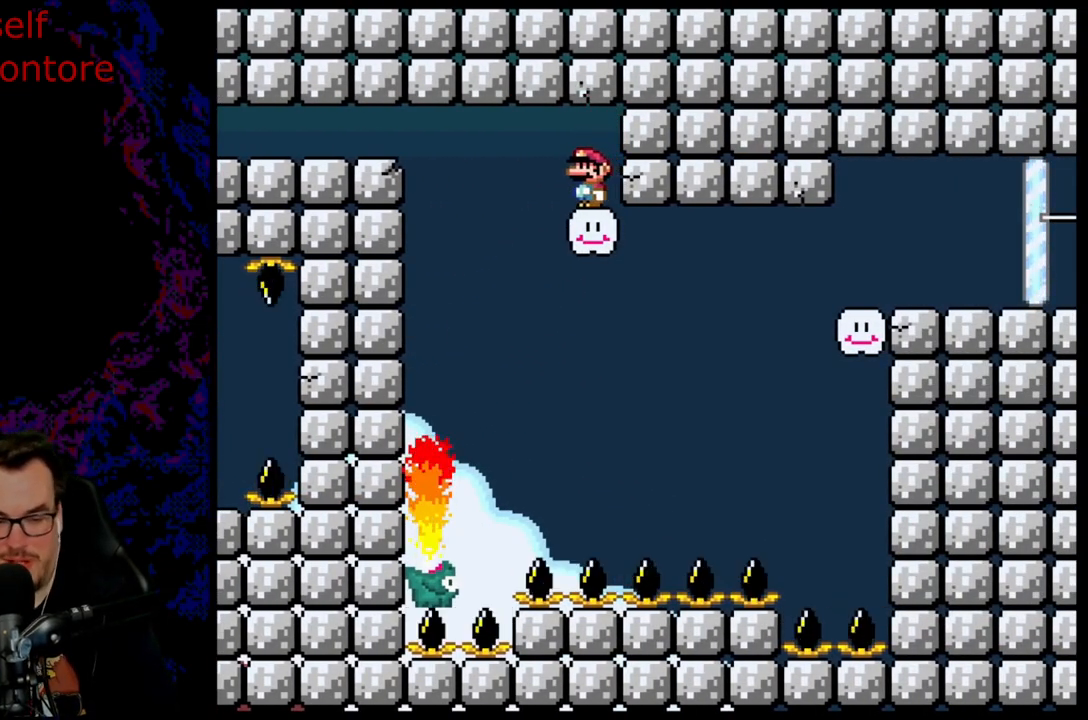
{"buttons": ["B", "Y"], "events": [[417, "DPAD_LEFT", "down"], [483, "DPAD_LEFT", "up"]]}
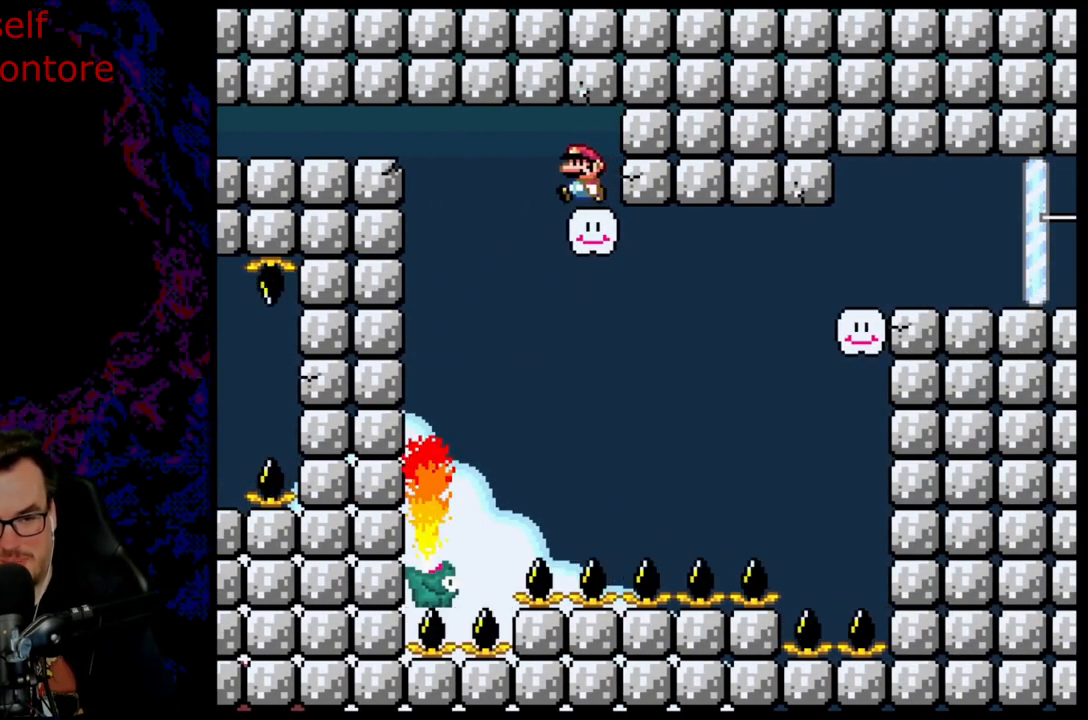
{"buttons": ["B", "Y"], "events": []}
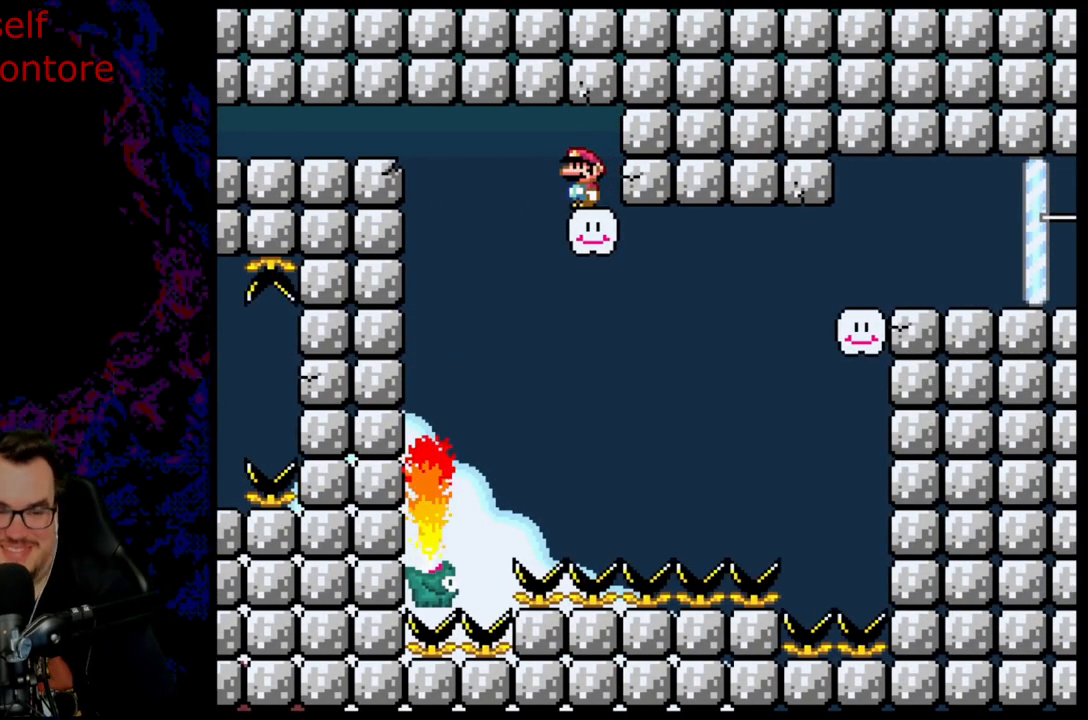
{"buttons": ["B", "Y"], "events": []}
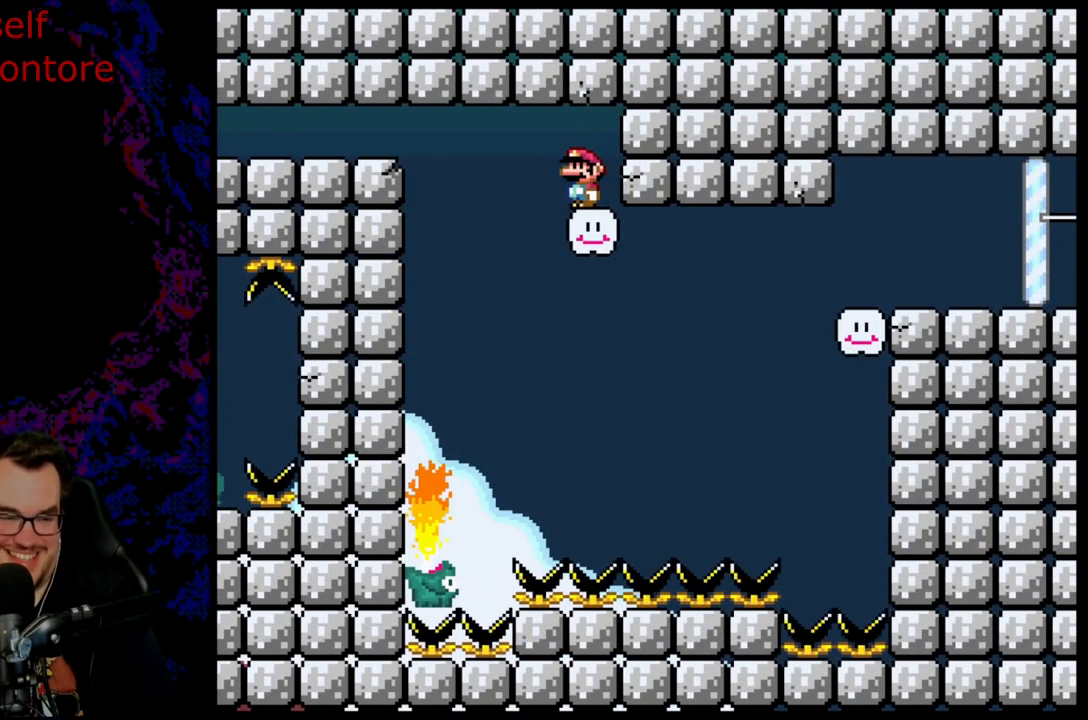
{"buttons": ["B", "Y"], "events": []}